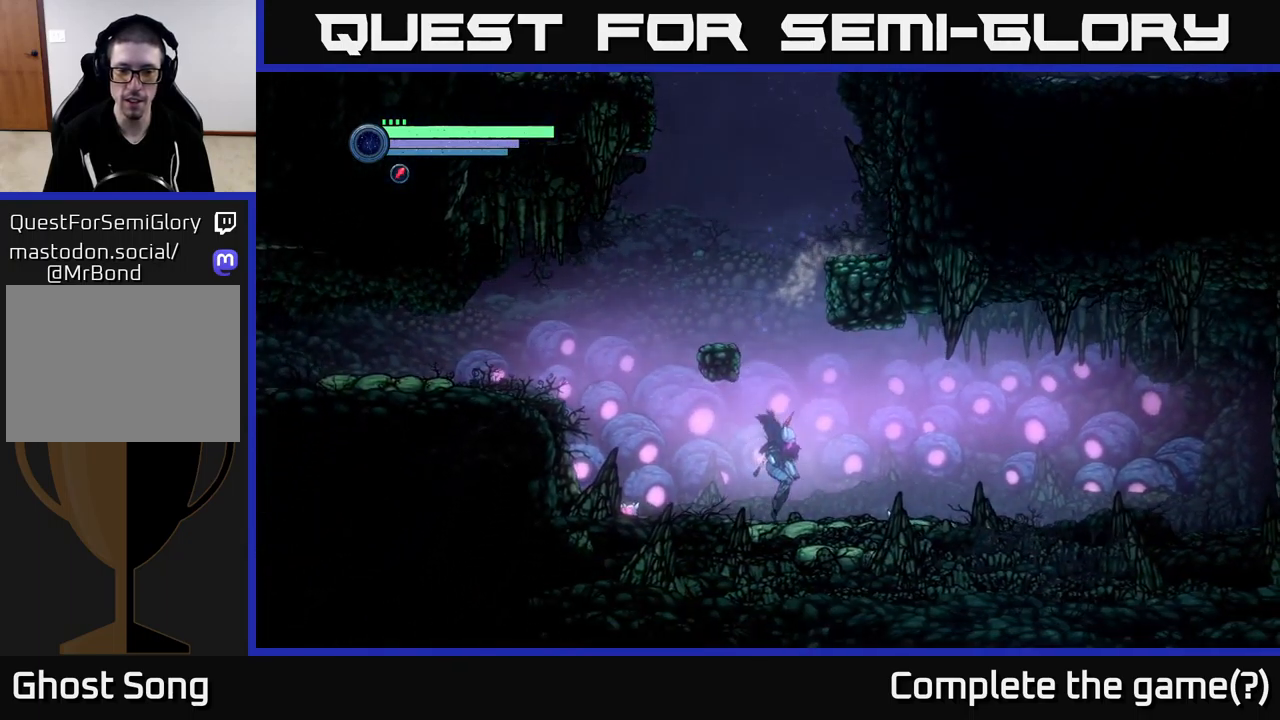
Gameplay with a controller (Xbox layout); each line is a JSON object with the inputs held at the frame after it. "events" lists button and stick changes between this image and that frame as [ms after this image, input, new state], when the widget could be followed in between.
{"buttons": [], "left_stick": "center", "right_stick": "down", "events": [[33, "left_stick", "center"]]}
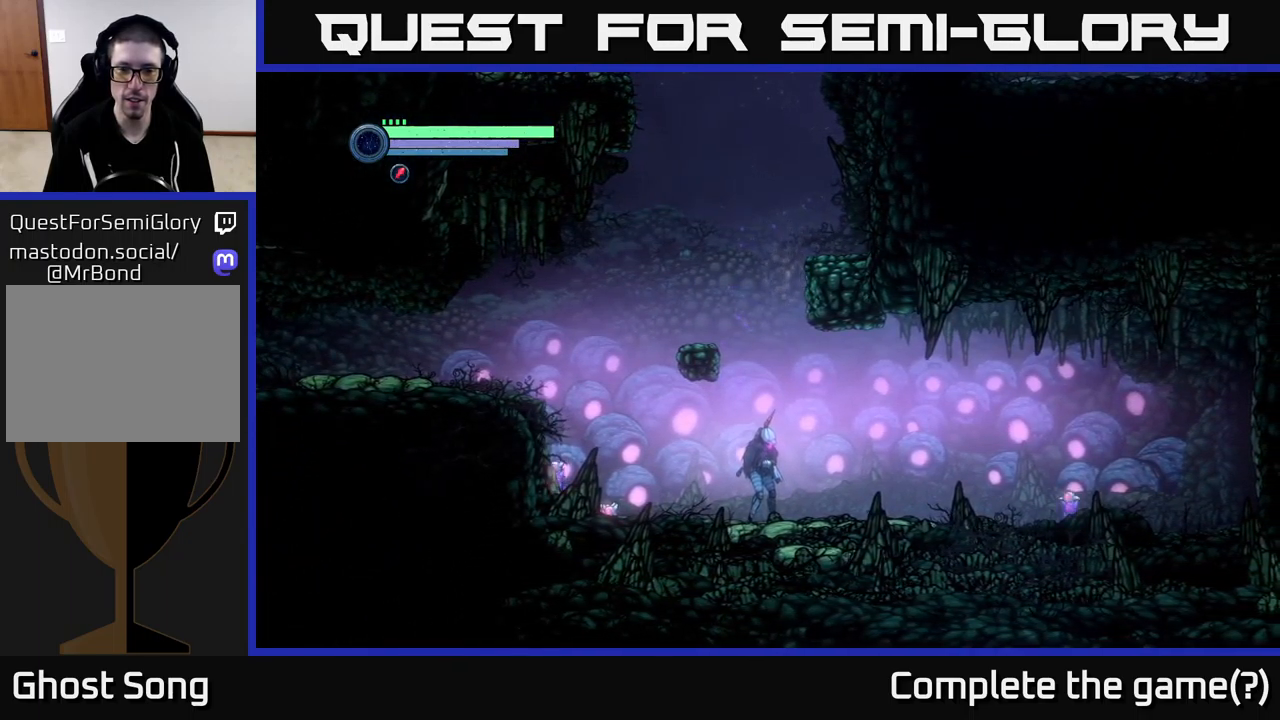
{"buttons": [], "left_stick": "center", "right_stick": "down", "events": []}
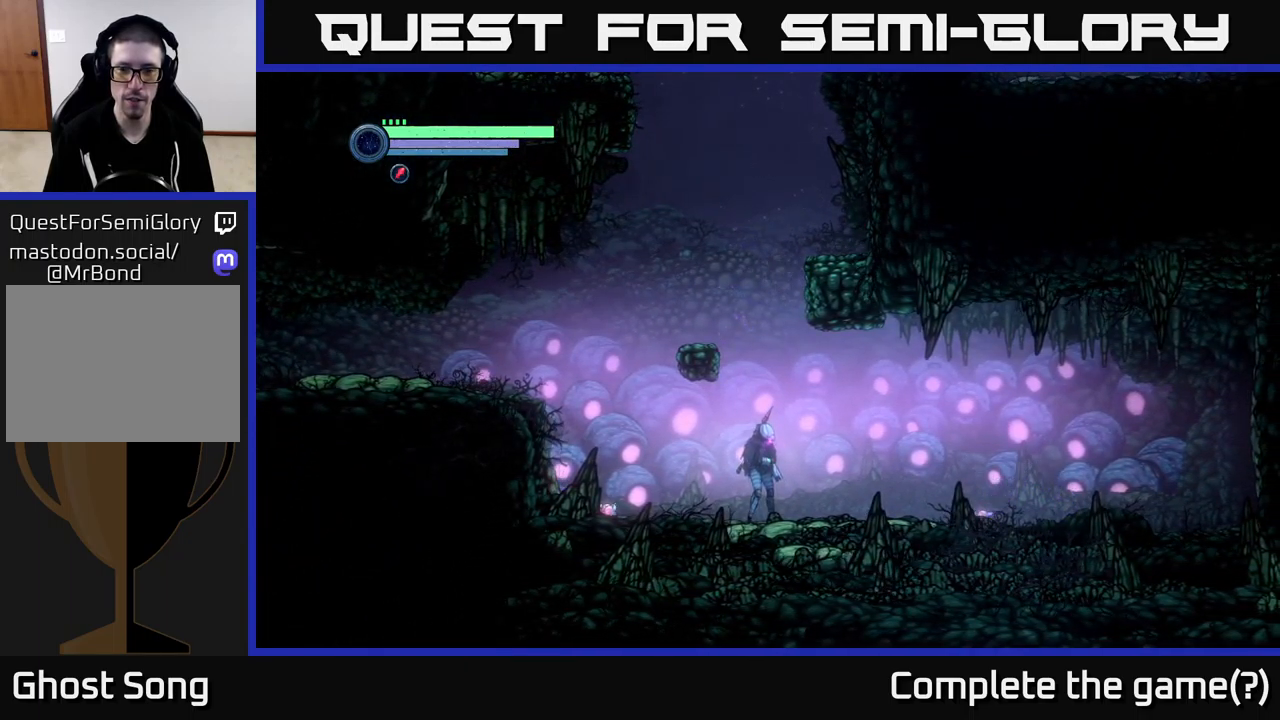
{"buttons": [], "left_stick": "center", "right_stick": "down", "events": []}
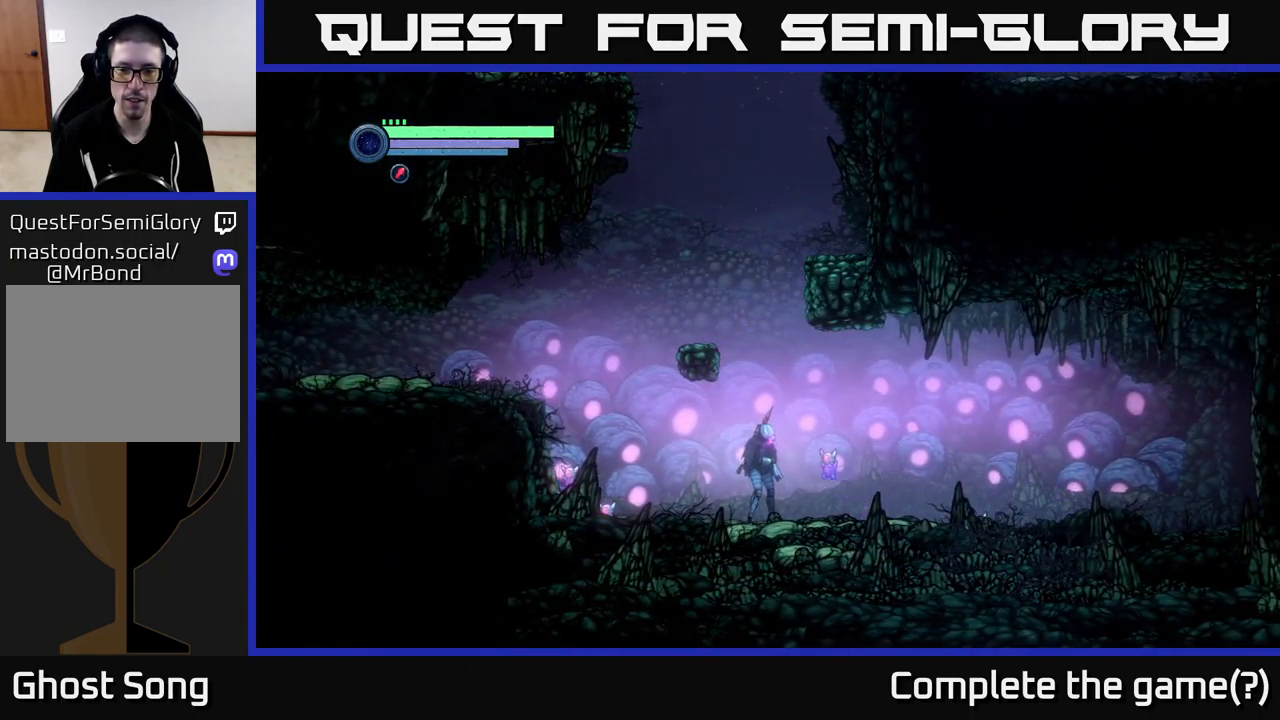
{"buttons": ["A"], "left_stick": "center", "right_stick": "center", "events": [[300, "right_stick", "center"], [383, "A", "down"]]}
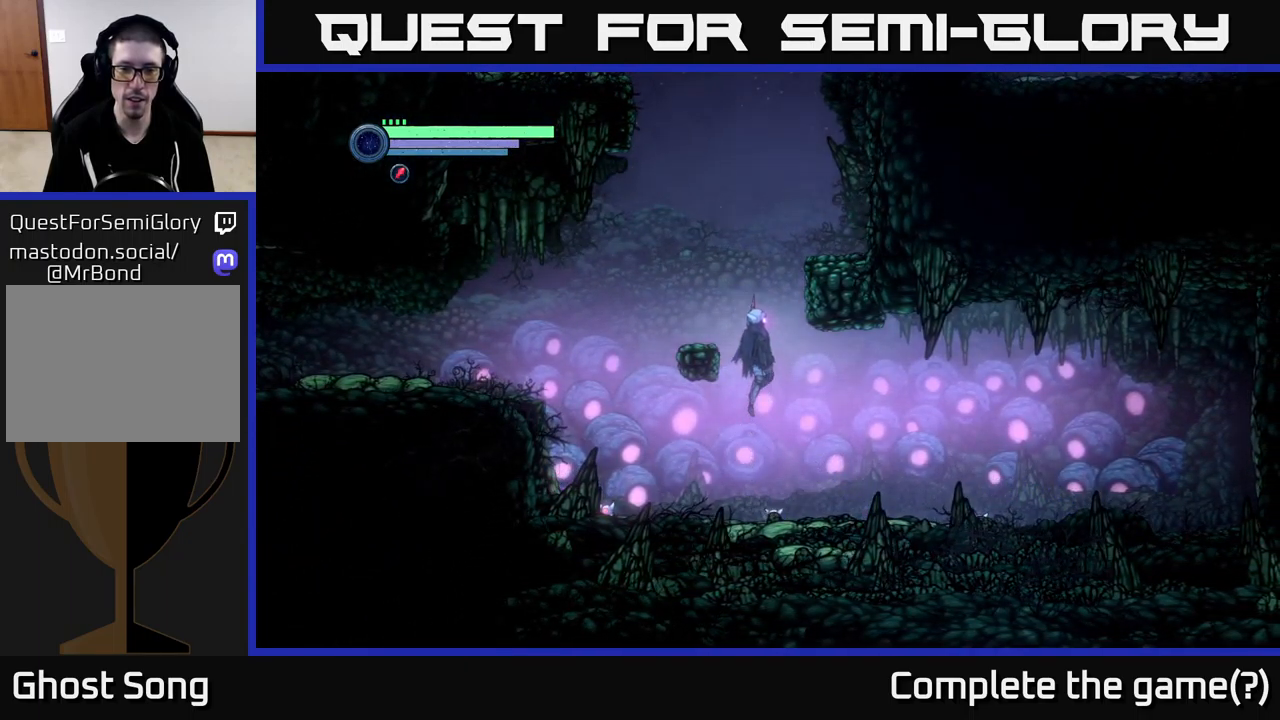
{"buttons": [], "left_stick": "right", "right_stick": "center", "events": [[67, "left_stick", "left"], [300, "A", "up"], [333, "left_stick", "center"], [400, "left_stick", "right"]]}
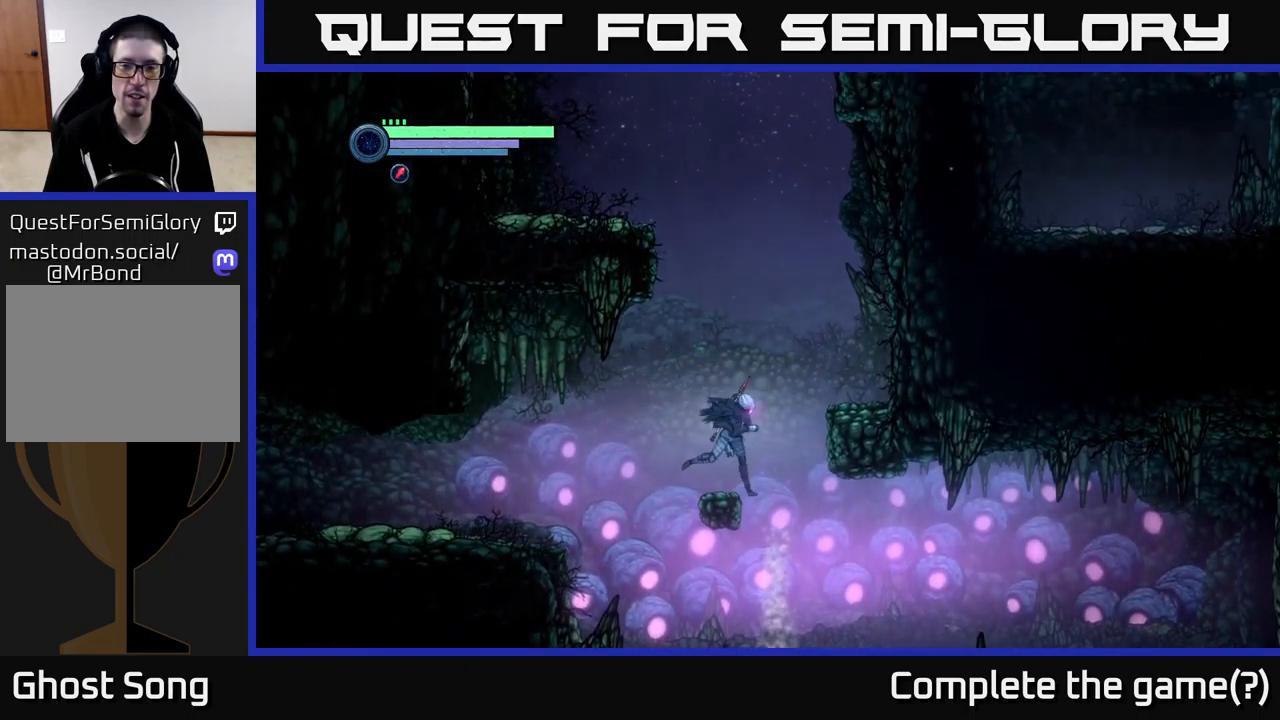
{"buttons": [], "left_stick": "right", "right_stick": "center", "events": [[50, "A", "down"], [300, "A", "up"]]}
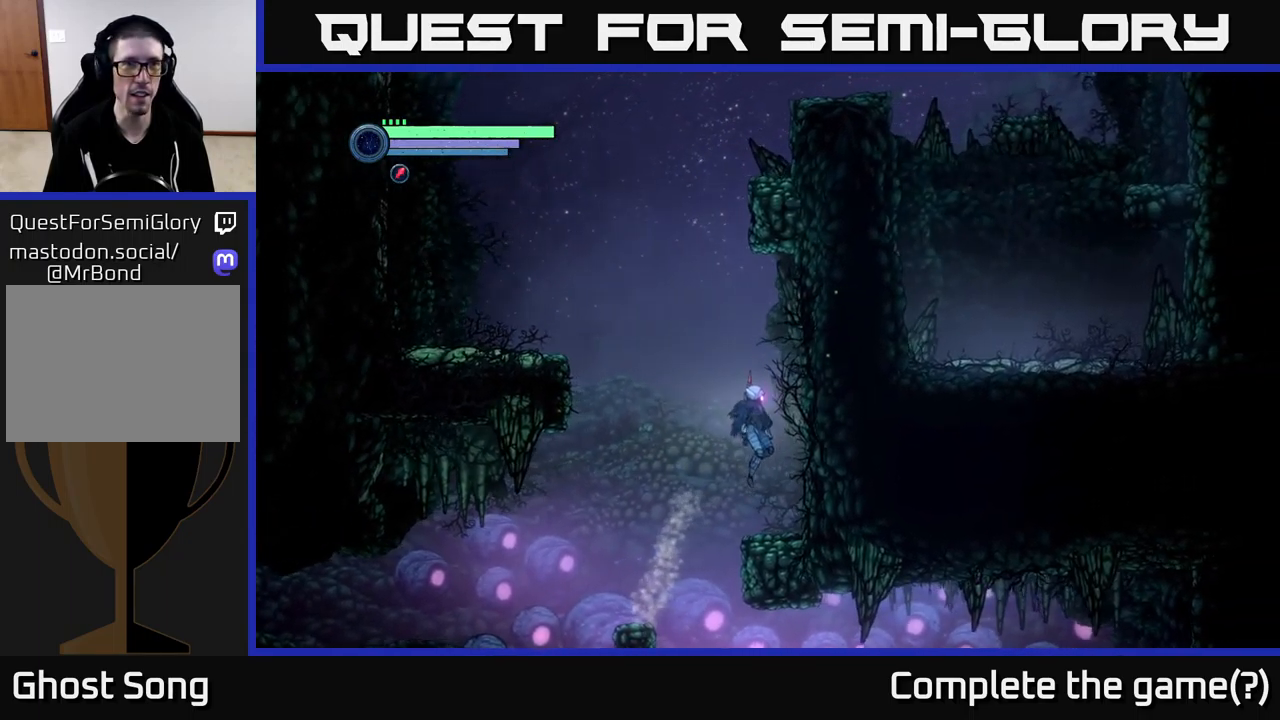
{"buttons": ["A"], "left_stick": "left", "right_stick": "center", "events": [[83, "left_stick", "center"], [150, "left_stick", "left"], [333, "A", "down"]]}
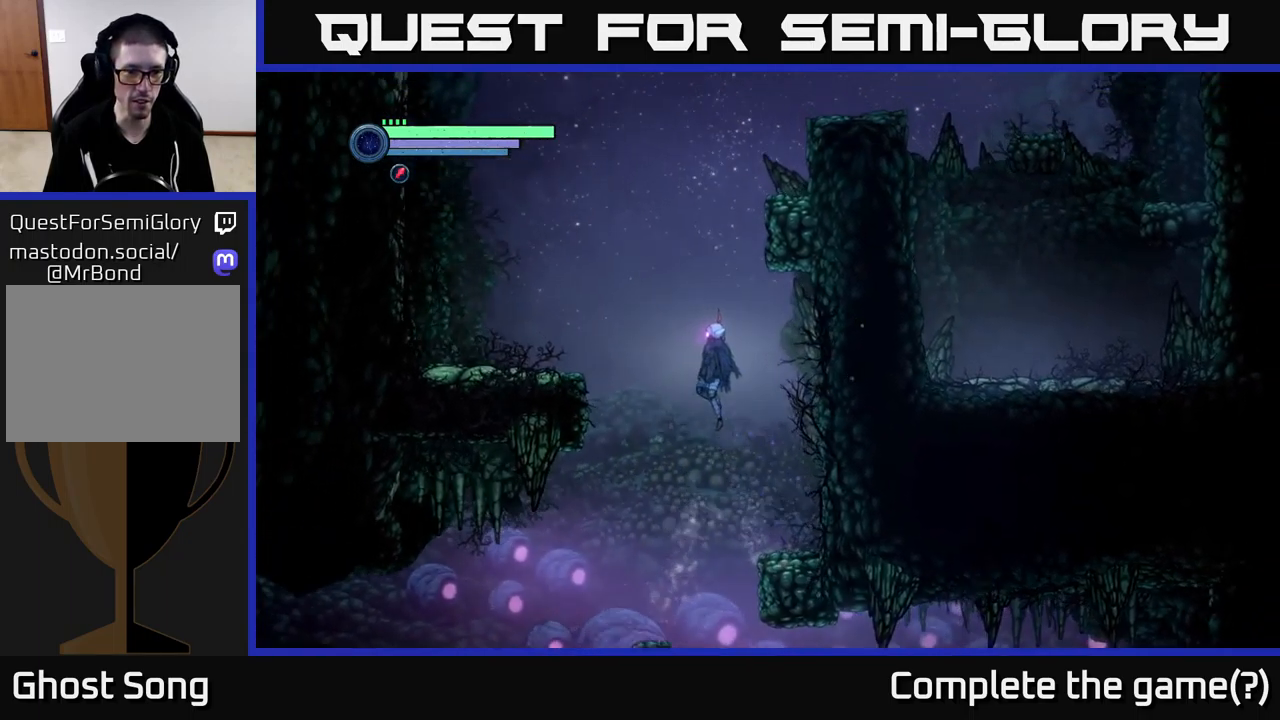
{"buttons": ["A"], "left_stick": "left", "right_stick": "center", "events": []}
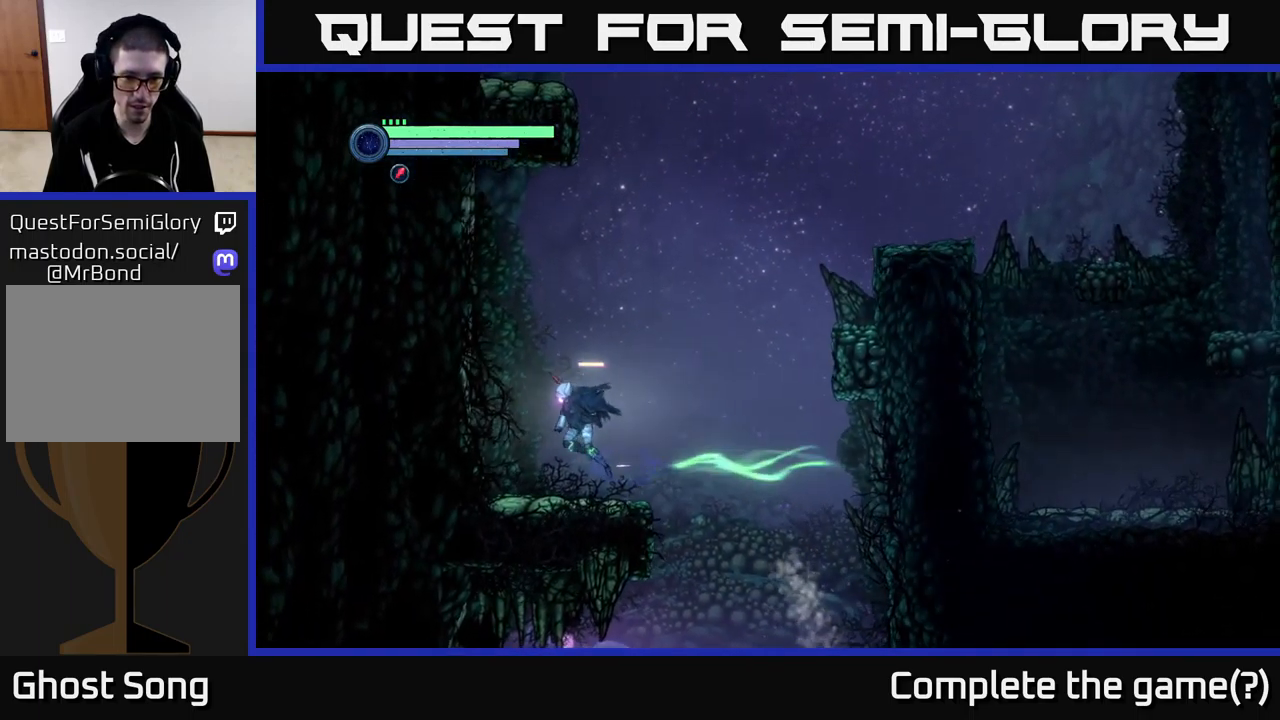
{"buttons": [], "left_stick": "right", "right_stick": "center", "events": [[17, "A", "up"], [134, "left_stick", "right"]]}
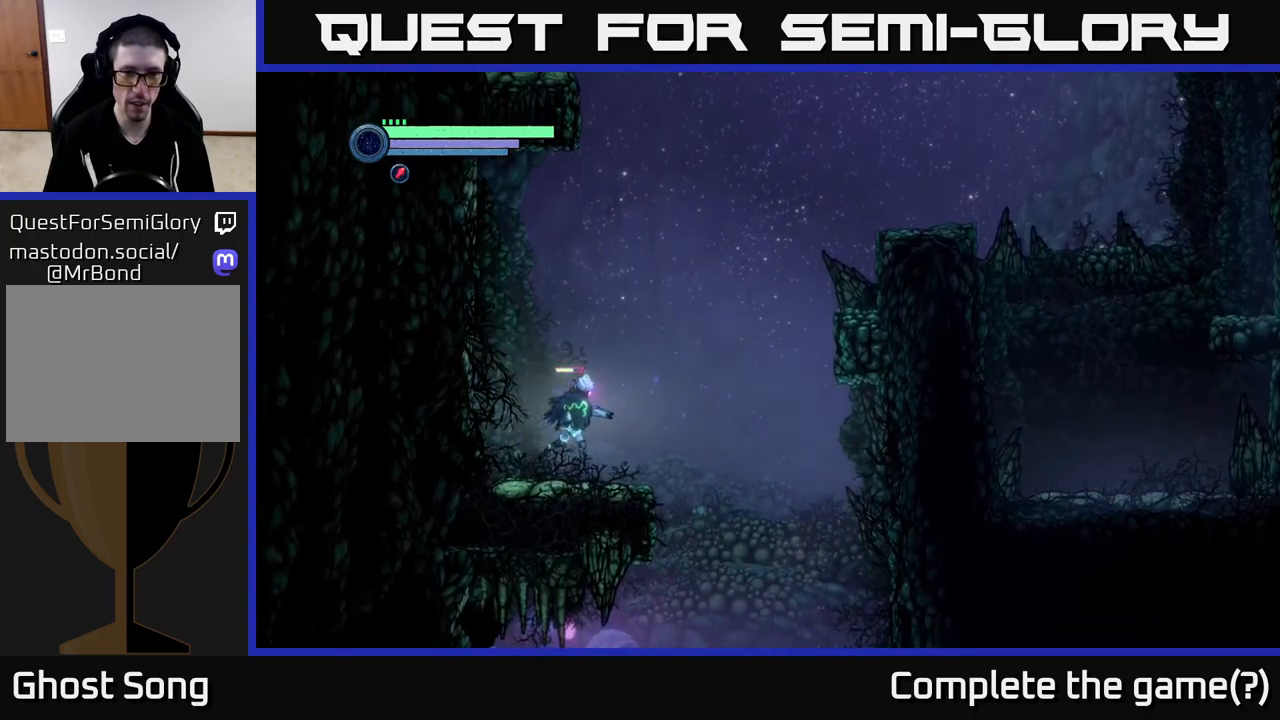
{"buttons": ["A"], "left_stick": "right", "right_stick": "center", "events": [[134, "A", "down"]]}
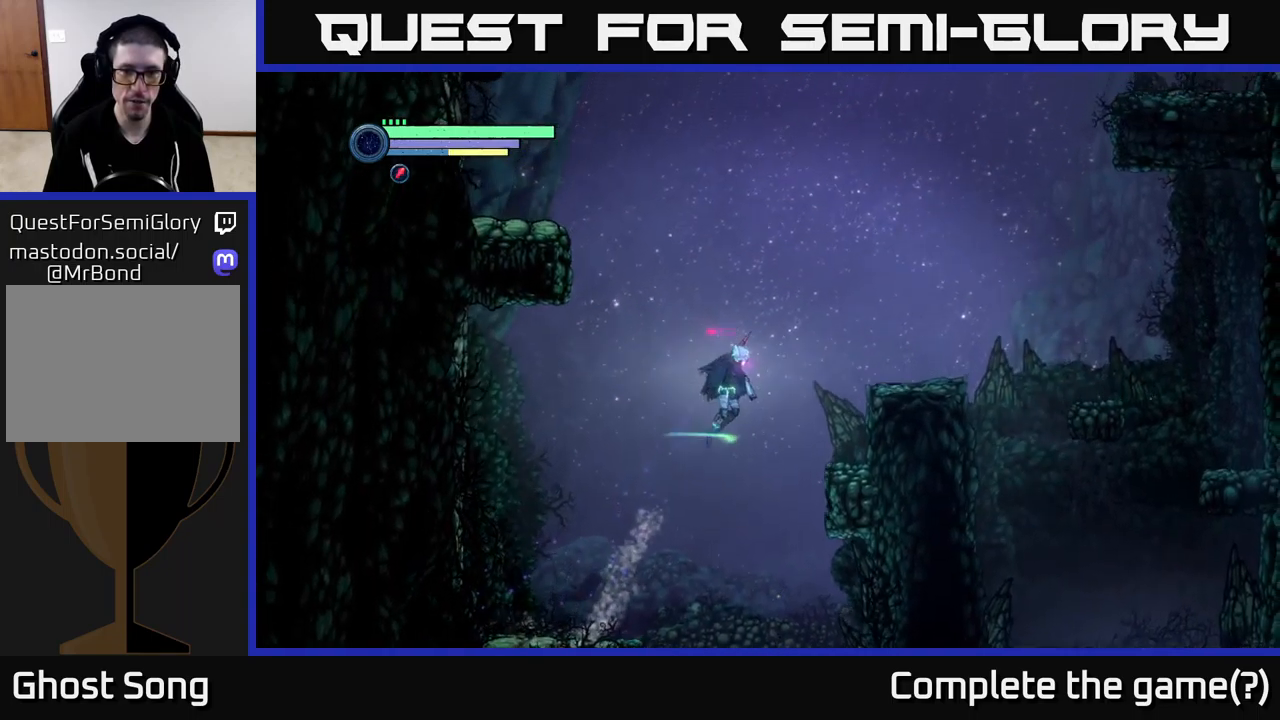
{"buttons": [], "left_stick": "center", "right_stick": "center", "events": [[234, "A", "up"], [334, "left_stick", "center"]]}
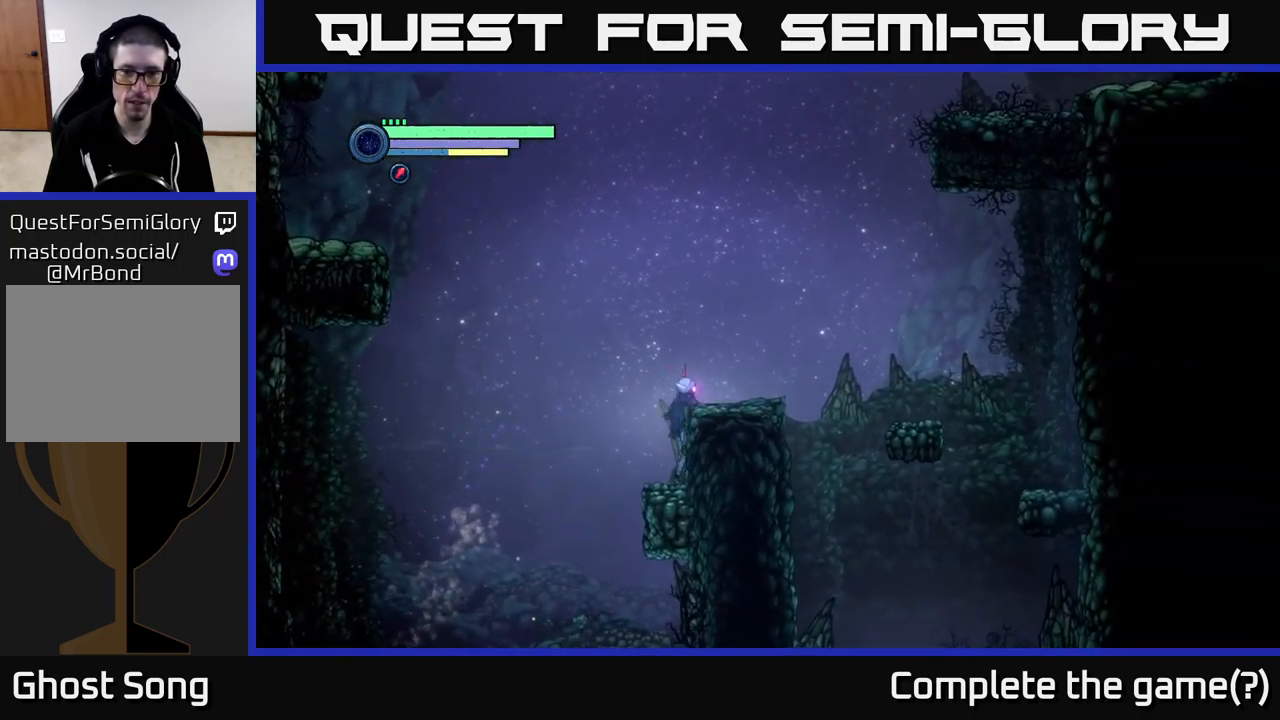
{"buttons": [], "left_stick": "left", "right_stick": "center", "events": [[34, "A", "down"], [150, "left_stick", "right"], [200, "A", "up"], [350, "left_stick", "center"], [434, "left_stick", "left"]]}
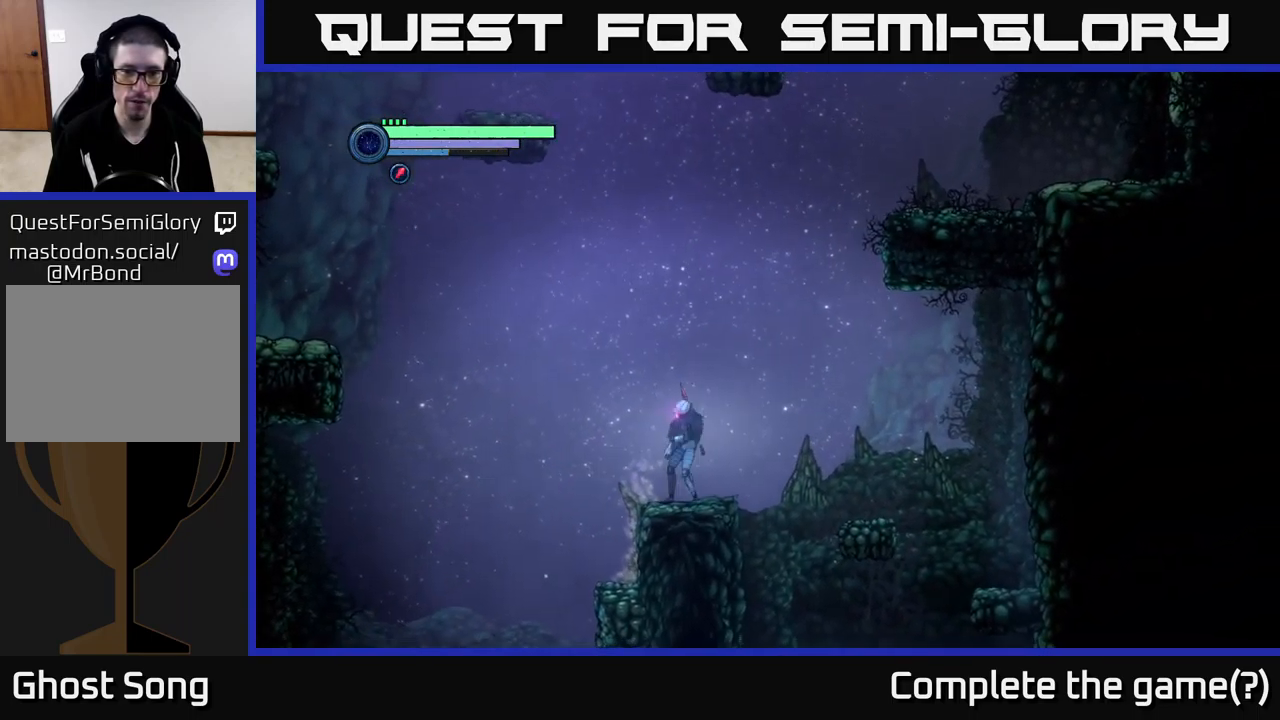
{"buttons": ["A"], "left_stick": "left", "right_stick": "center", "events": [[167, "A", "down"]]}
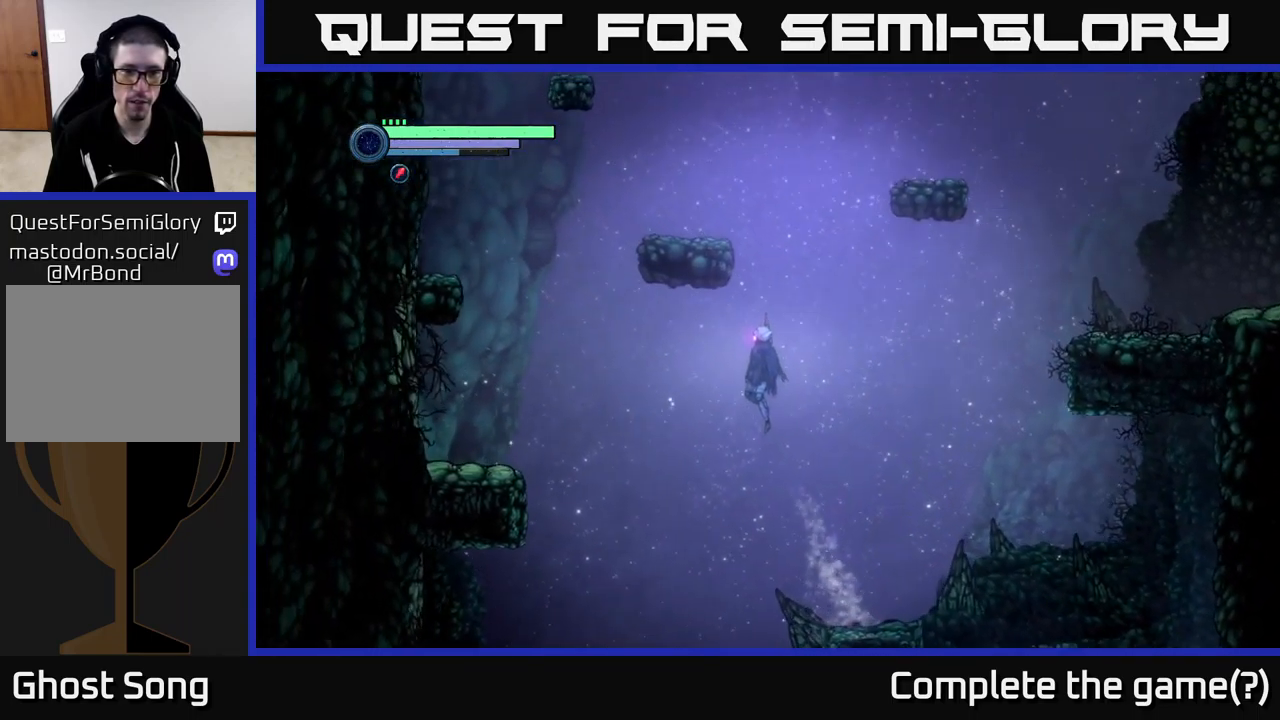
{"buttons": [], "left_stick": "left", "right_stick": "center", "events": [[334, "A", "up"]]}
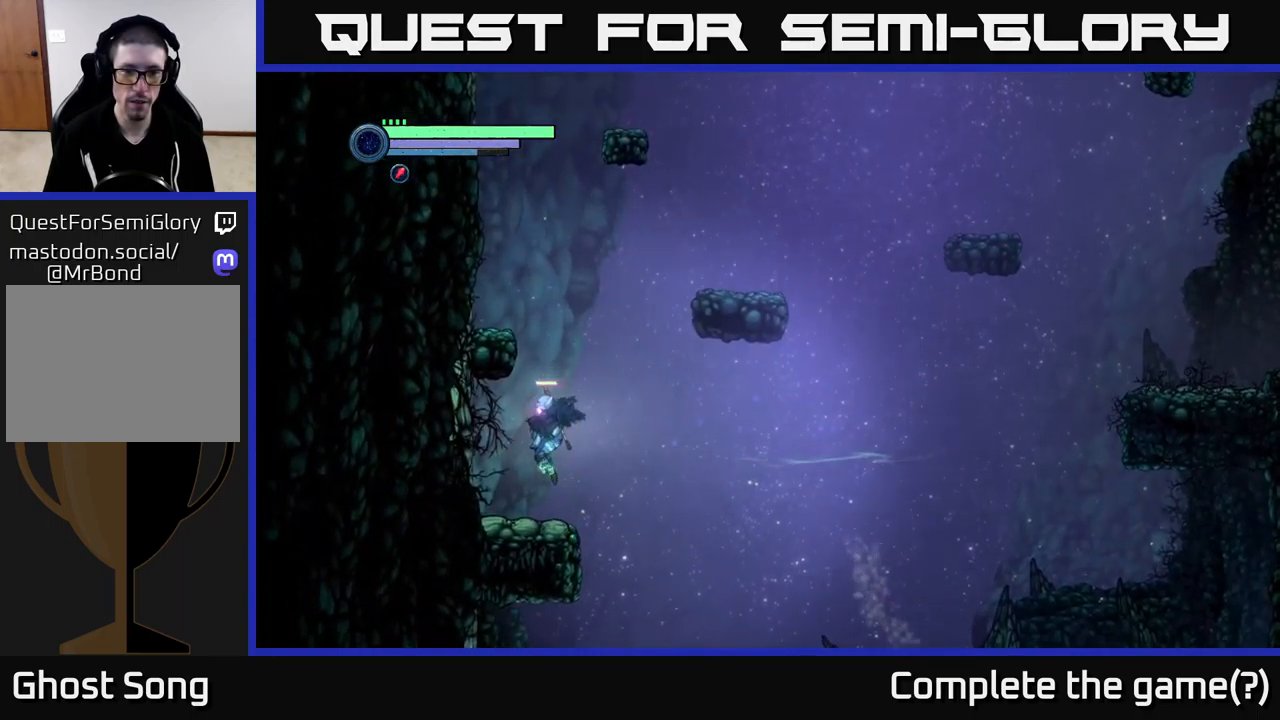
{"buttons": ["A"], "left_stick": "left", "right_stick": "center", "events": [[67, "left_stick", "right"], [217, "left_stick", "center"], [267, "A", "down"], [467, "left_stick", "left"]]}
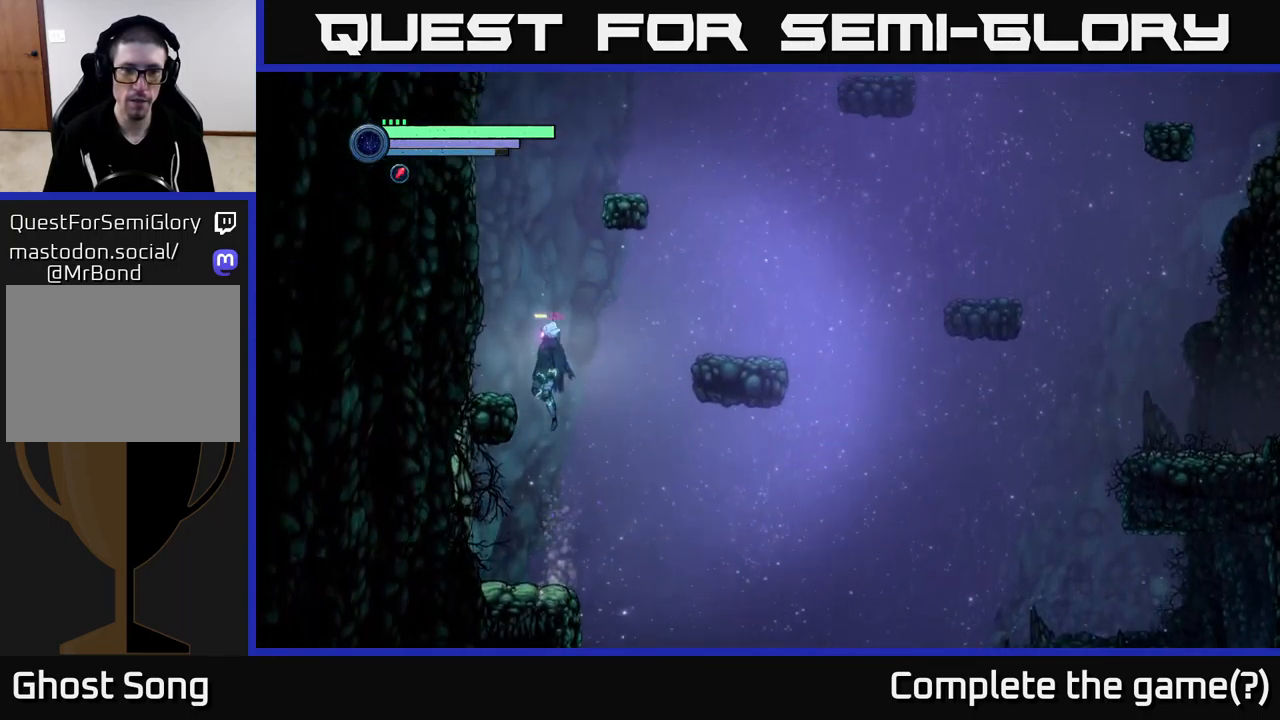
{"buttons": [], "left_stick": "right", "right_stick": "center", "events": [[300, "A", "up"], [350, "left_stick", "center"], [467, "left_stick", "right"]]}
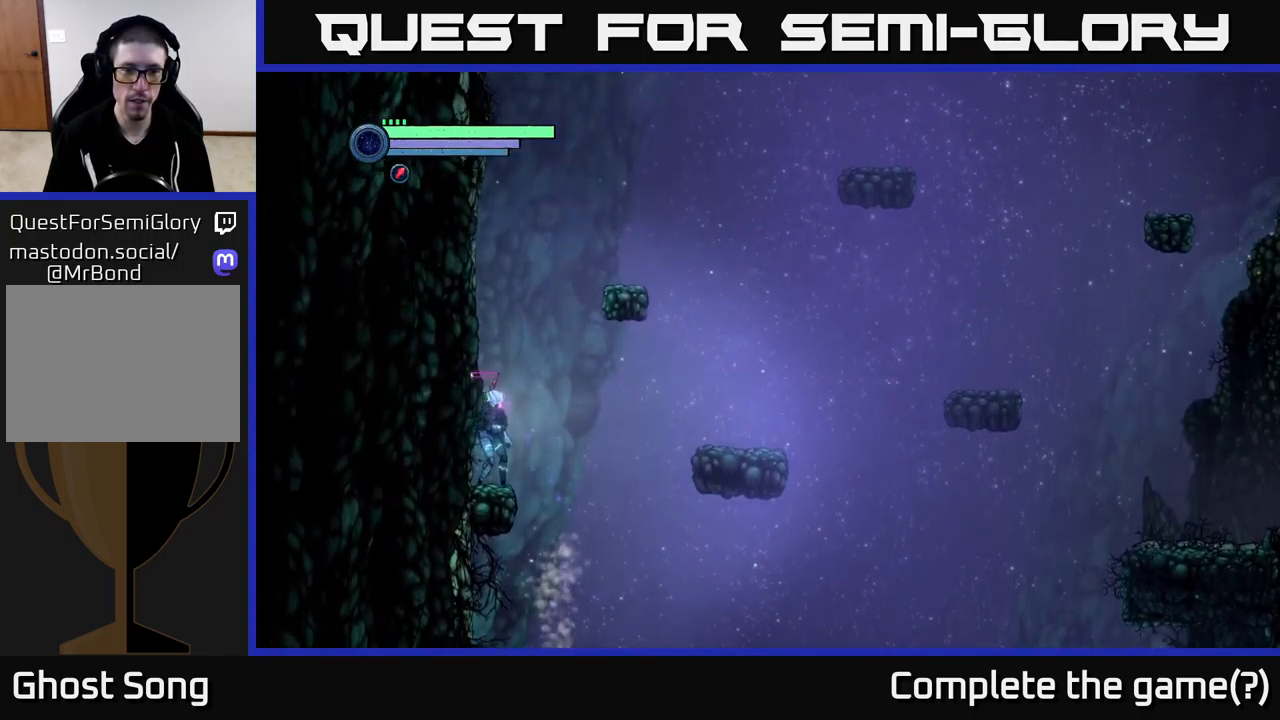
{"buttons": ["A"], "left_stick": "right", "right_stick": "center", "events": [[67, "A", "down"]]}
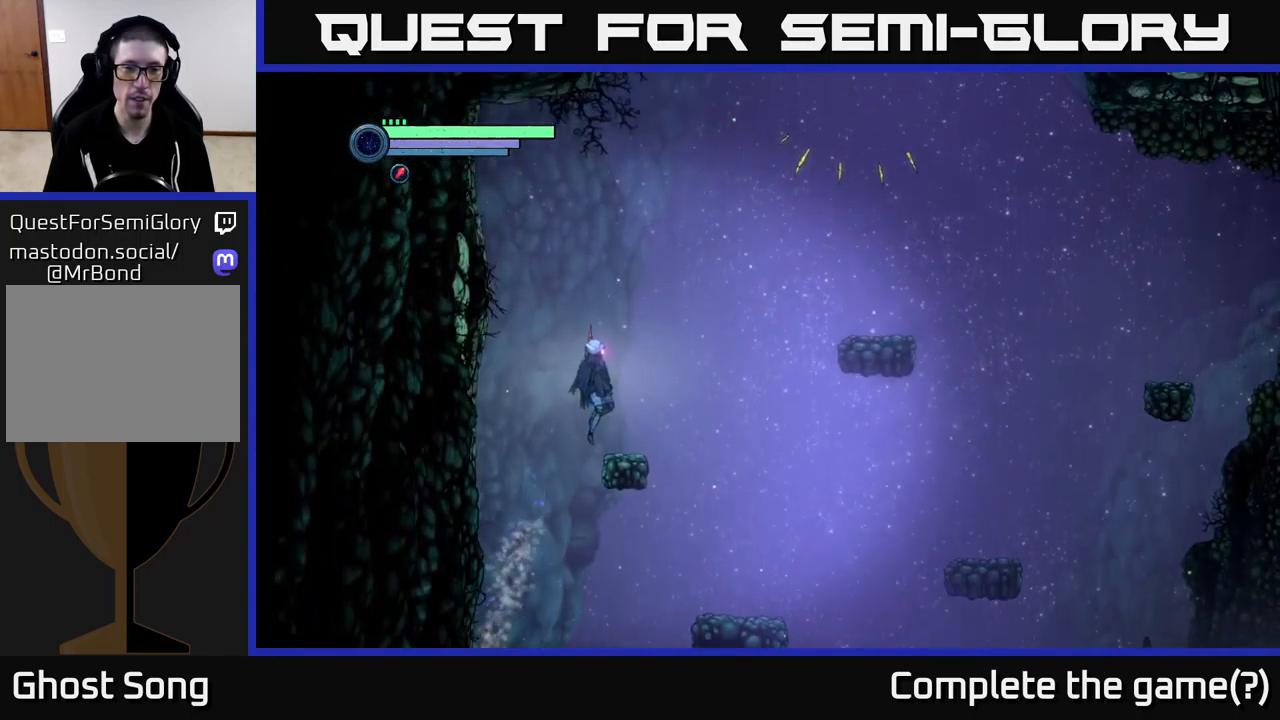
{"buttons": [], "left_stick": "center", "right_stick": "center", "events": [[100, "A", "up"], [134, "left_stick", "center"]]}
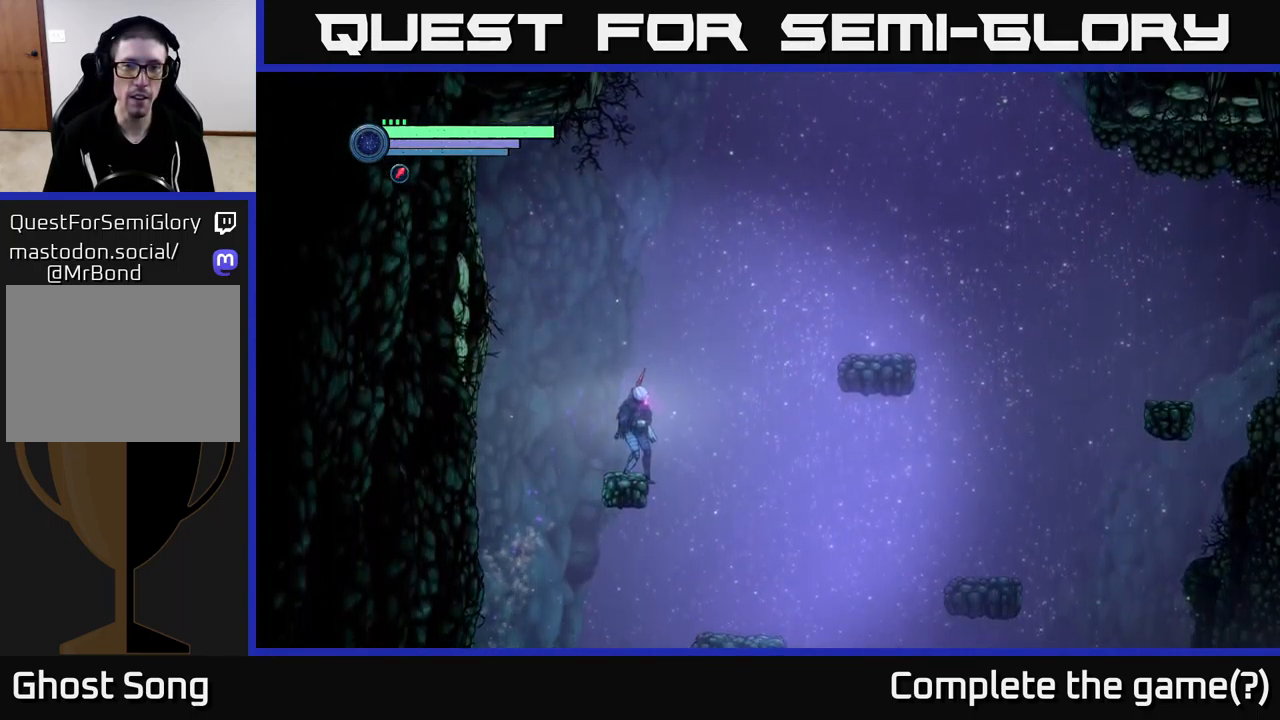
{"buttons": [], "left_stick": "center", "right_stick": "up", "events": [[67, "right_stick", "up"]]}
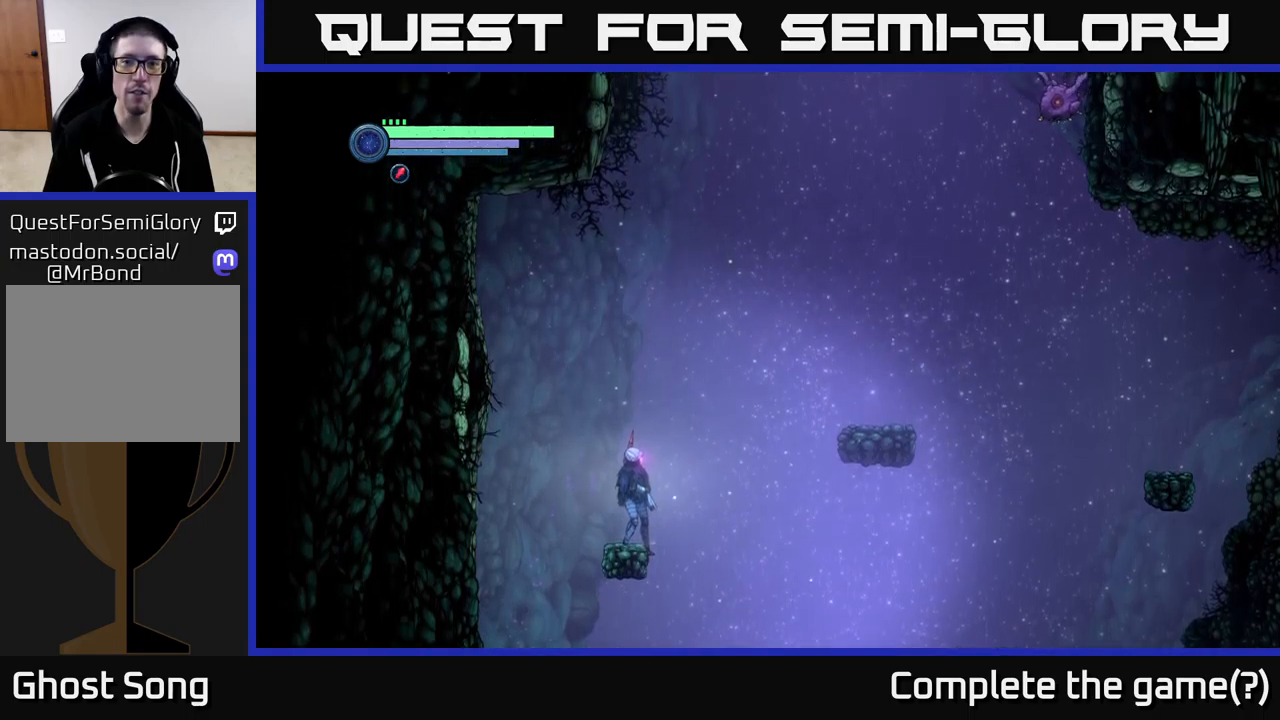
{"buttons": [], "left_stick": "center", "right_stick": "center", "events": [[350, "right_stick", "center"]]}
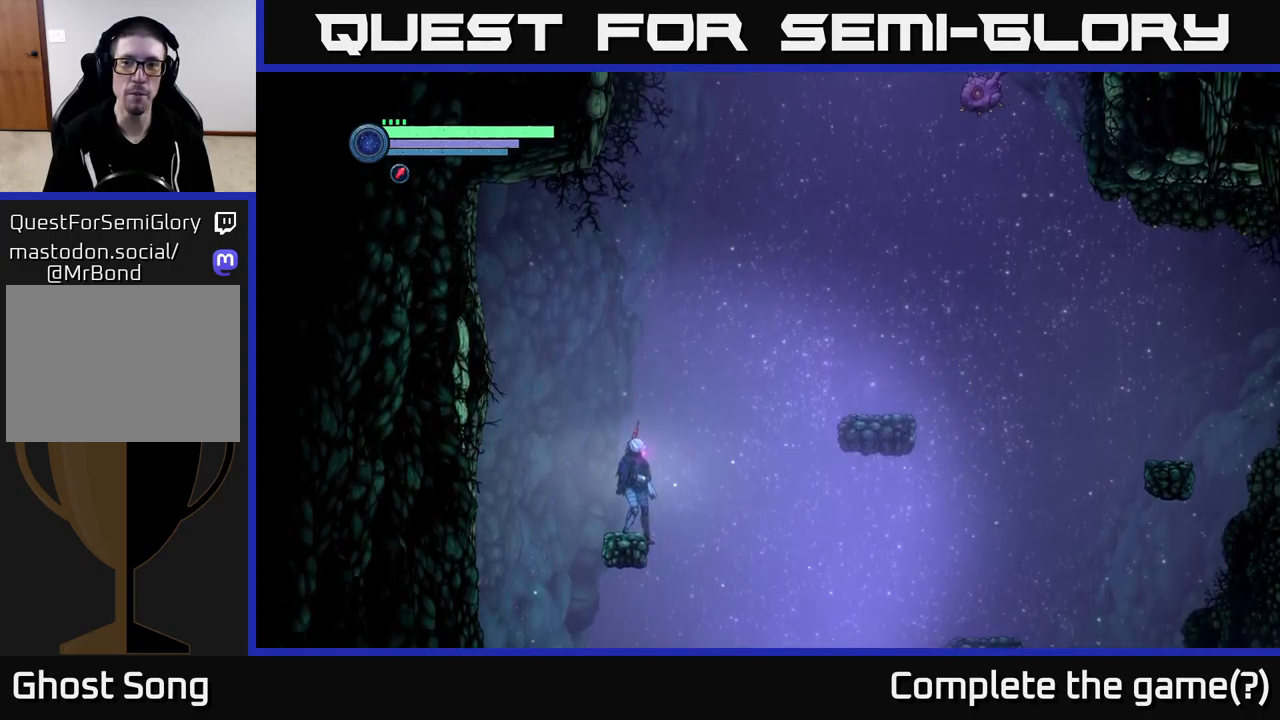
{"buttons": ["L2"], "left_stick": "up-right", "right_stick": "center", "events": [[16, "left_stick", "up"], [100, "L2", "down"], [166, "left_stick", "up-right"]]}
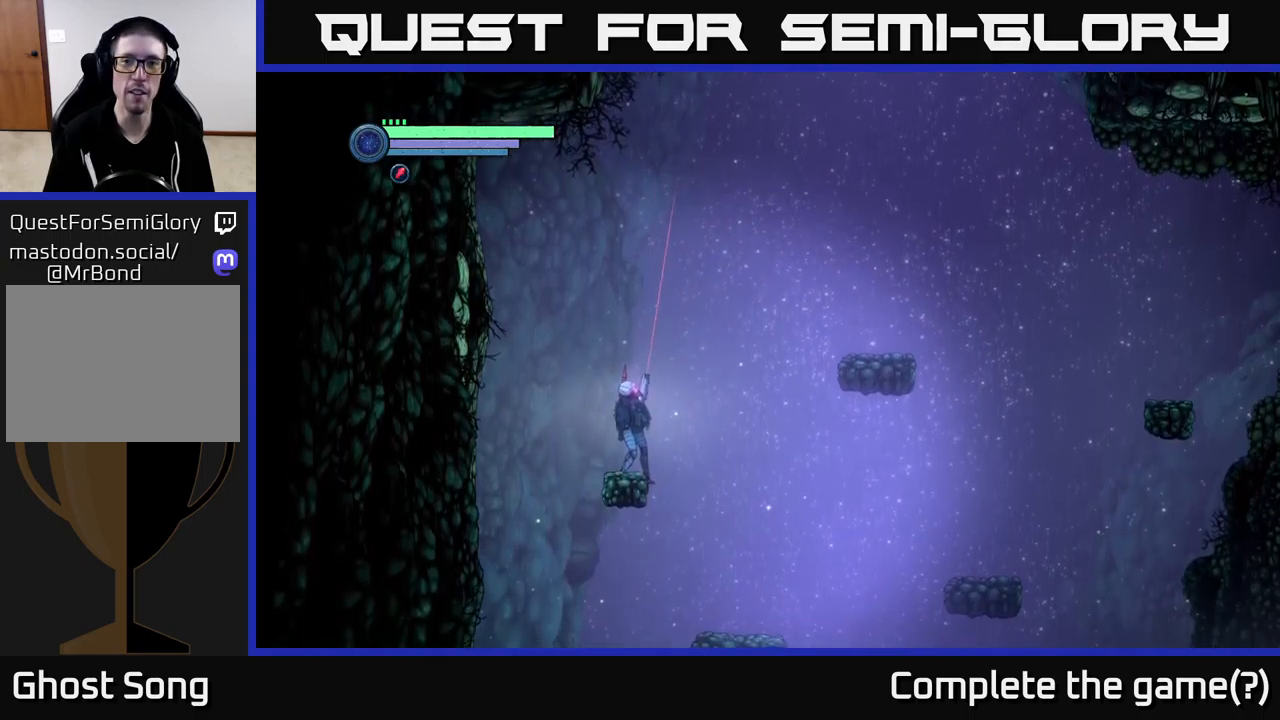
{"buttons": ["L2"], "left_stick": "up-right", "right_stick": "up", "events": [[350, "right_stick", "up"]]}
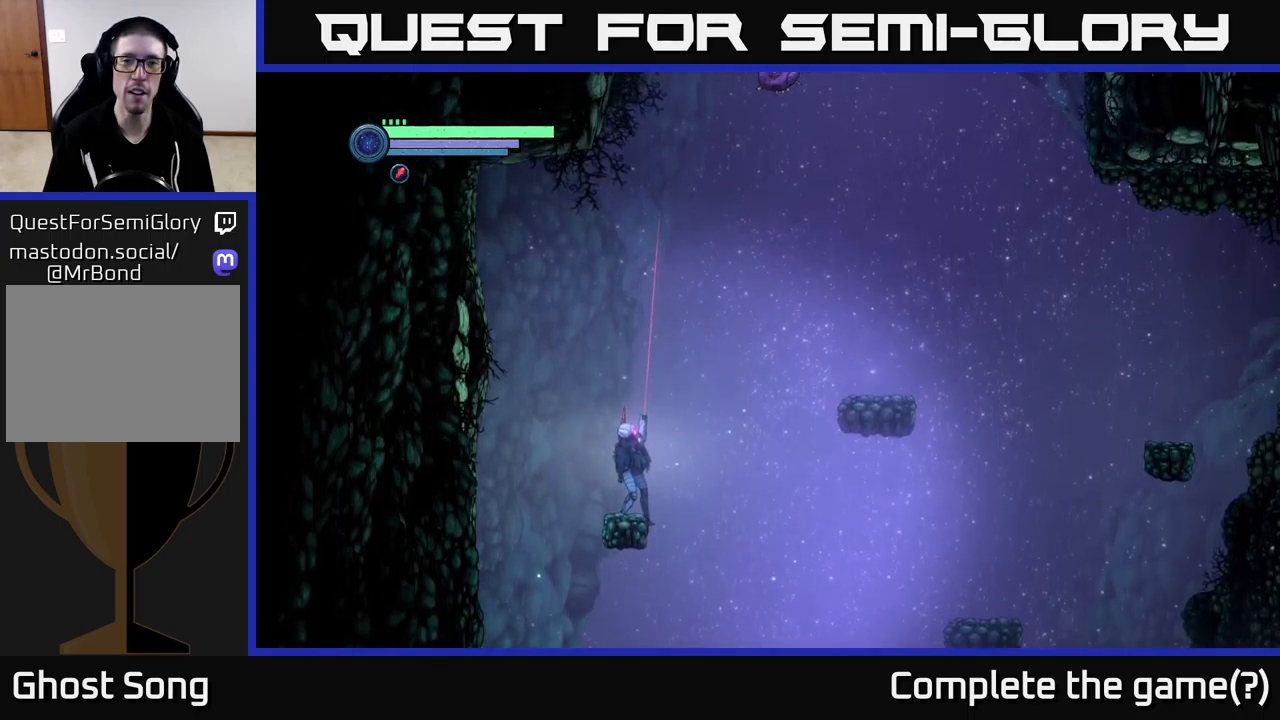
{"buttons": ["L2"], "left_stick": "up-right", "right_stick": "up", "events": []}
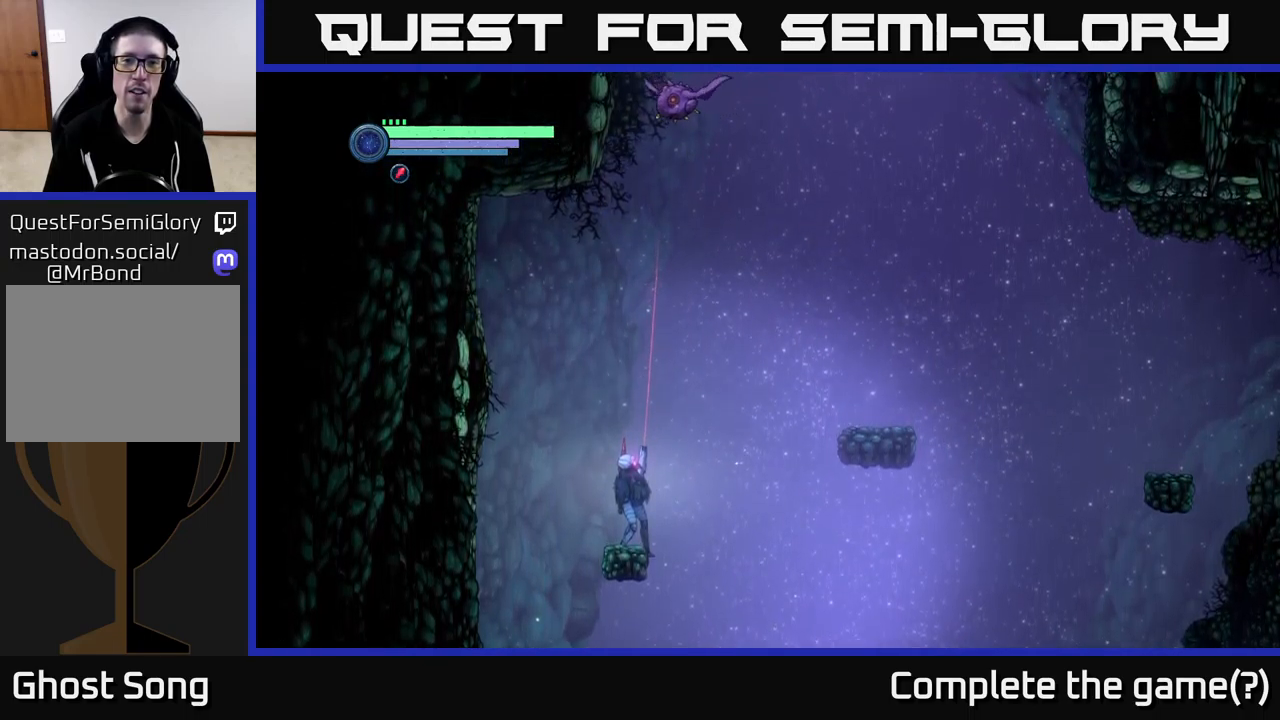
{"buttons": ["L2"], "left_stick": "up-right", "right_stick": "up-right", "events": [[416, "right_stick", "up-right"]]}
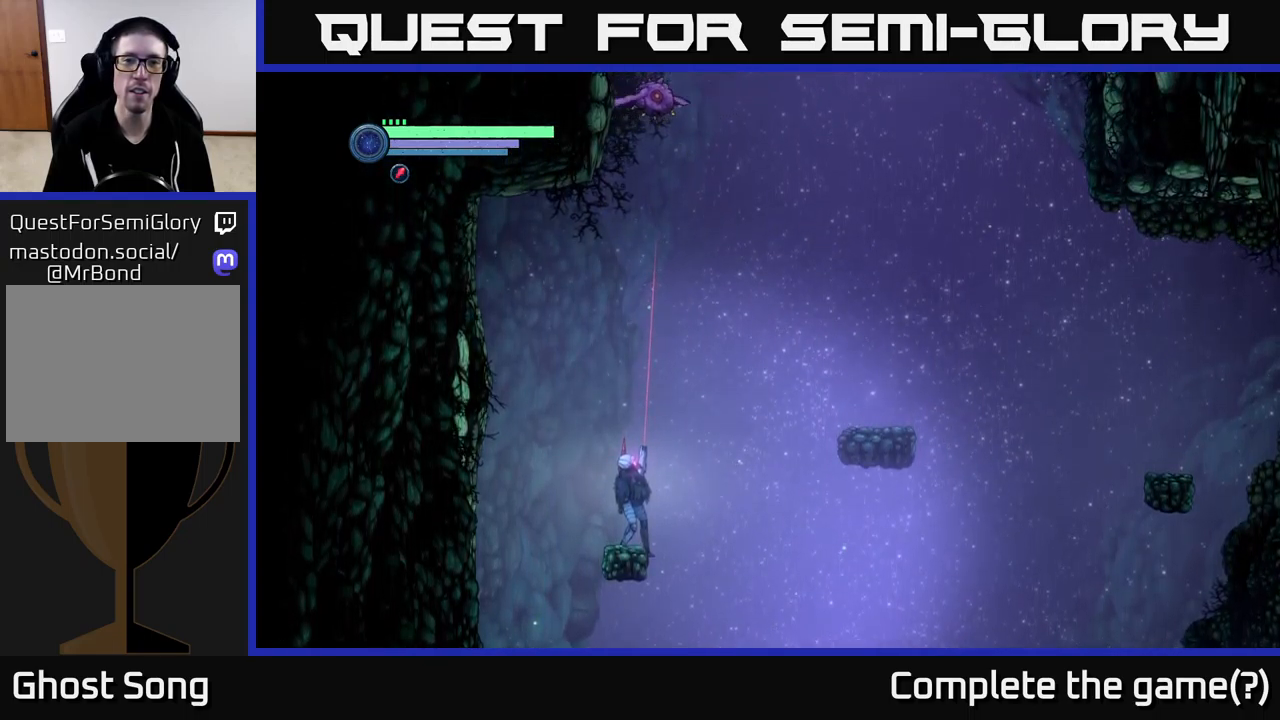
{"buttons": ["L2"], "left_stick": "up-right", "right_stick": "up-right", "events": []}
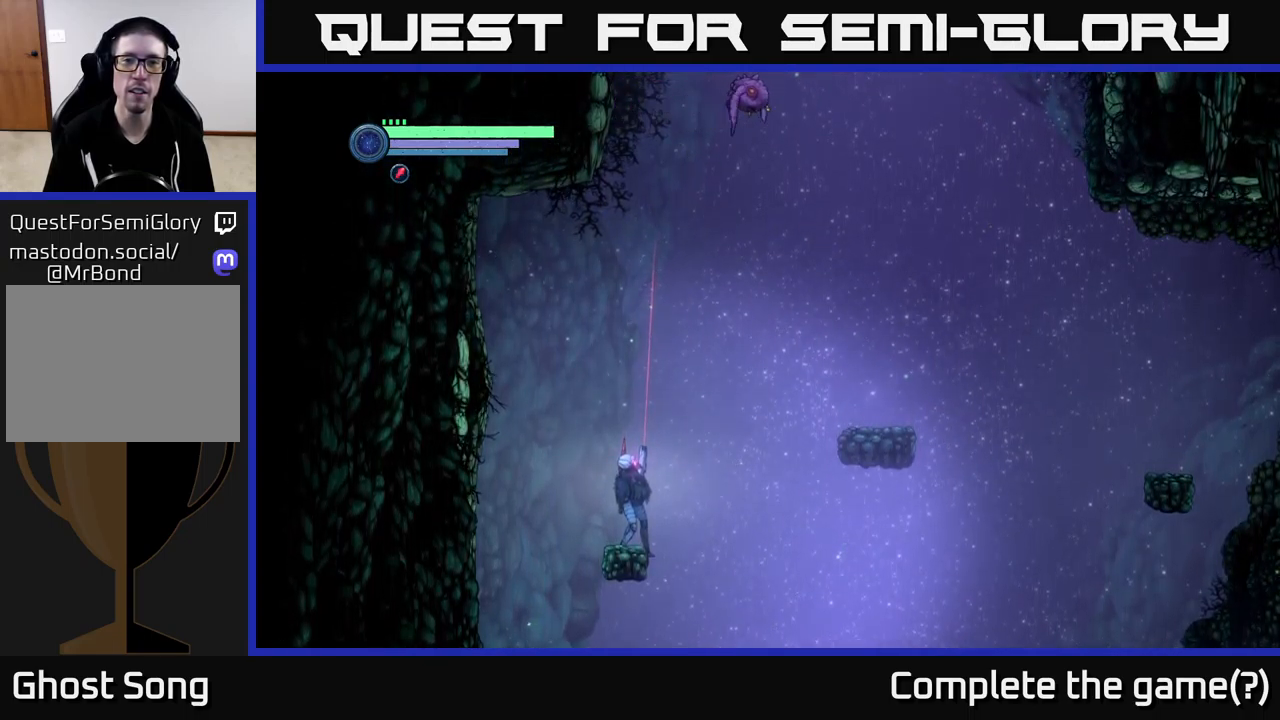
{"buttons": ["L2"], "left_stick": "up-right", "right_stick": "right", "events": [[300, "right_stick", "right"]]}
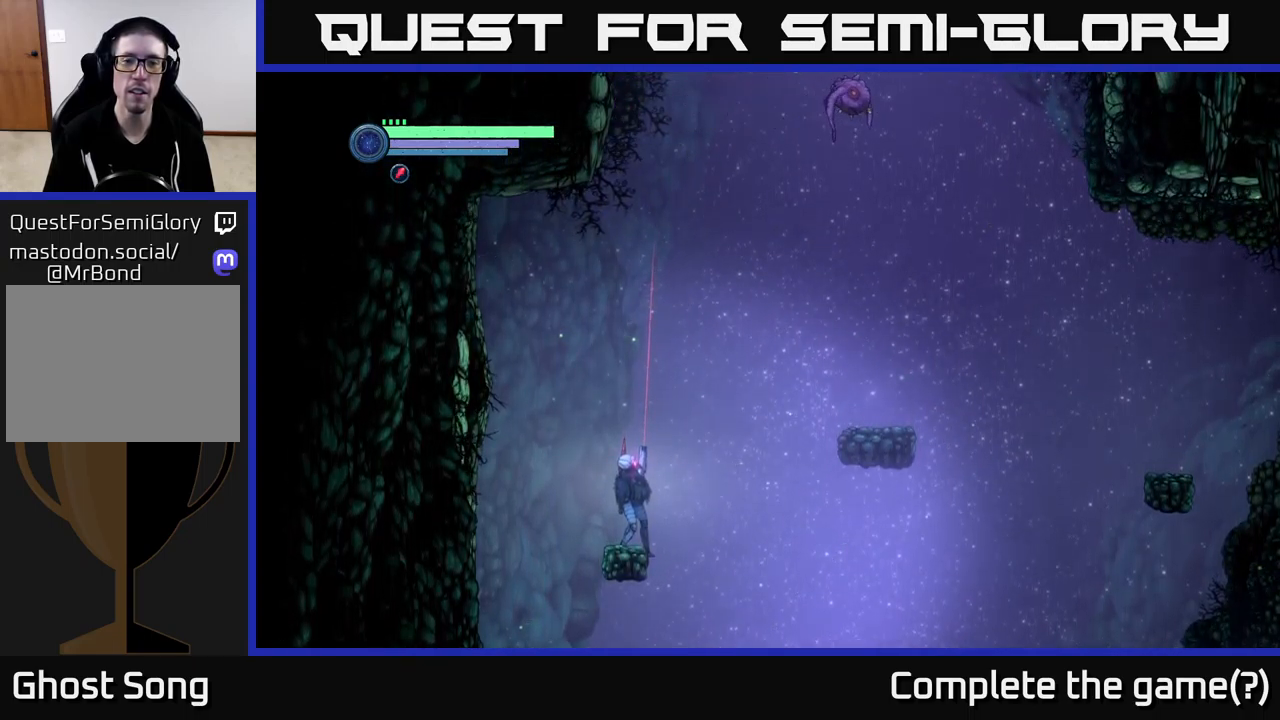
{"buttons": ["L2"], "left_stick": "up", "right_stick": "right", "events": [[166, "L2", "up"], [433, "left_stick", "up"], [450, "L2", "down"]]}
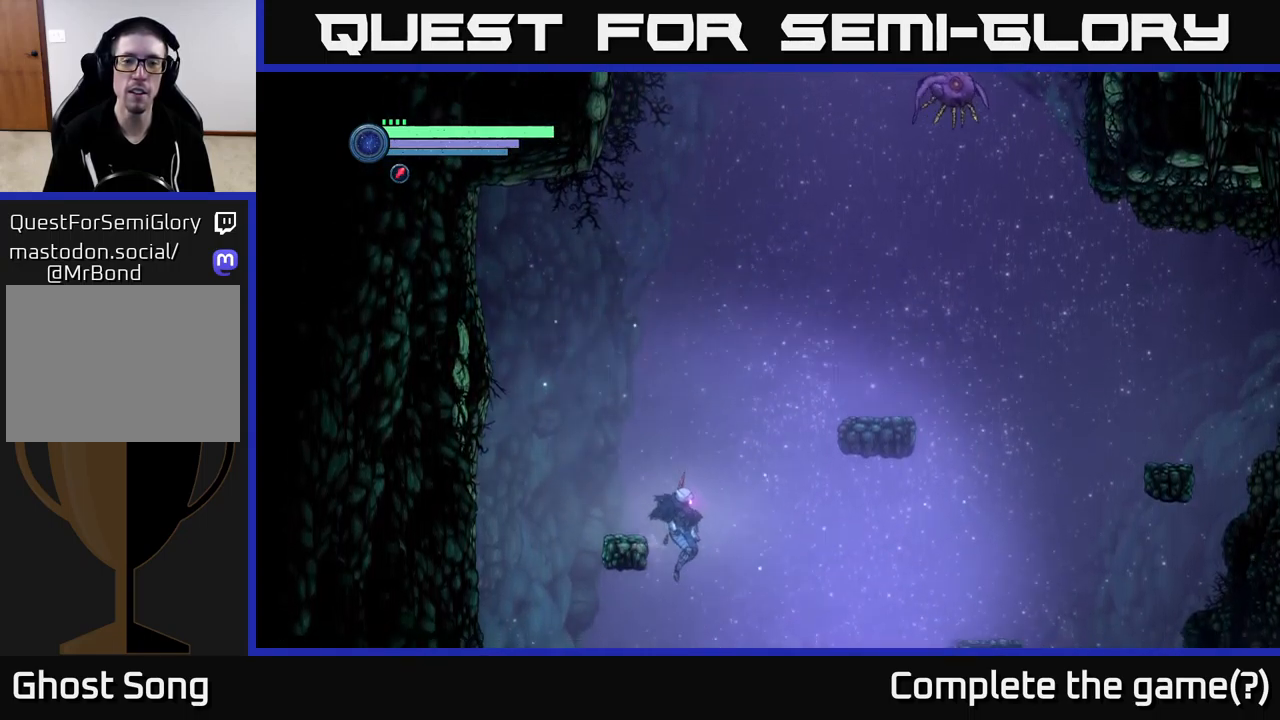
{"buttons": [], "left_stick": "center", "right_stick": "center", "events": [[100, "left_stick", "up-right"], [350, "right_stick", "center"], [416, "left_stick", "up-left"], [433, "L2", "up"], [483, "left_stick", "center"]]}
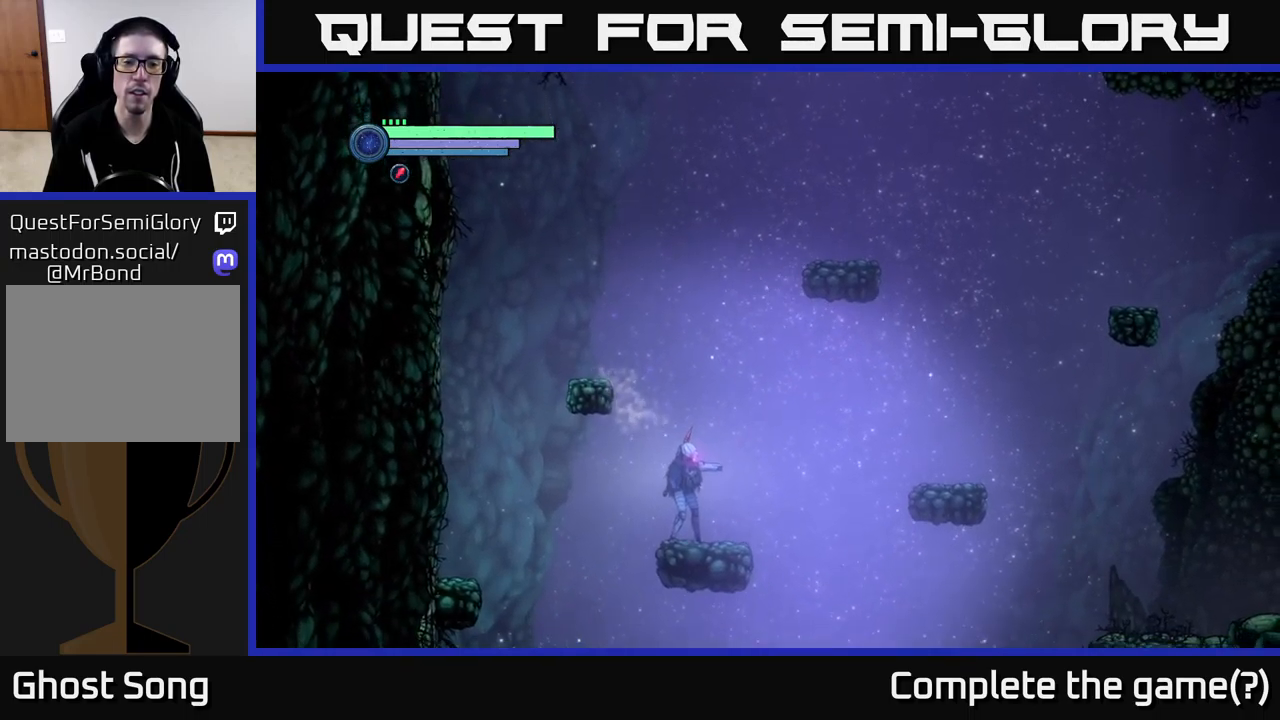
{"buttons": ["A"], "left_stick": "center", "right_stick": "center", "events": [[317, "A", "down"], [350, "left_stick", "left"], [483, "left_stick", "center"]]}